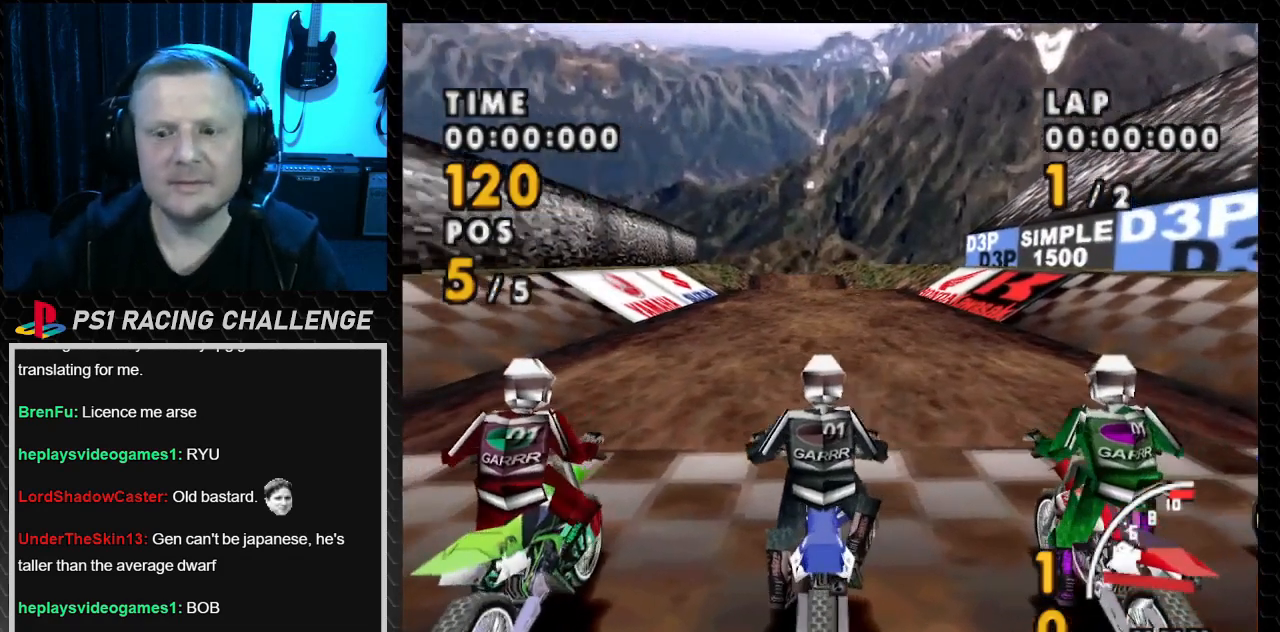
Gameplay with a controller (PlayStation layout); each line is a JSON object with the inputs held at the frame after it. "events" lists button and stick changes between this image and that frame as [ms after this image, input, new state], when the widget could be followed in between. Not read: L3 R3.
{"buttons": ["CROSS"], "events": [[134, "CROSS", "down"]]}
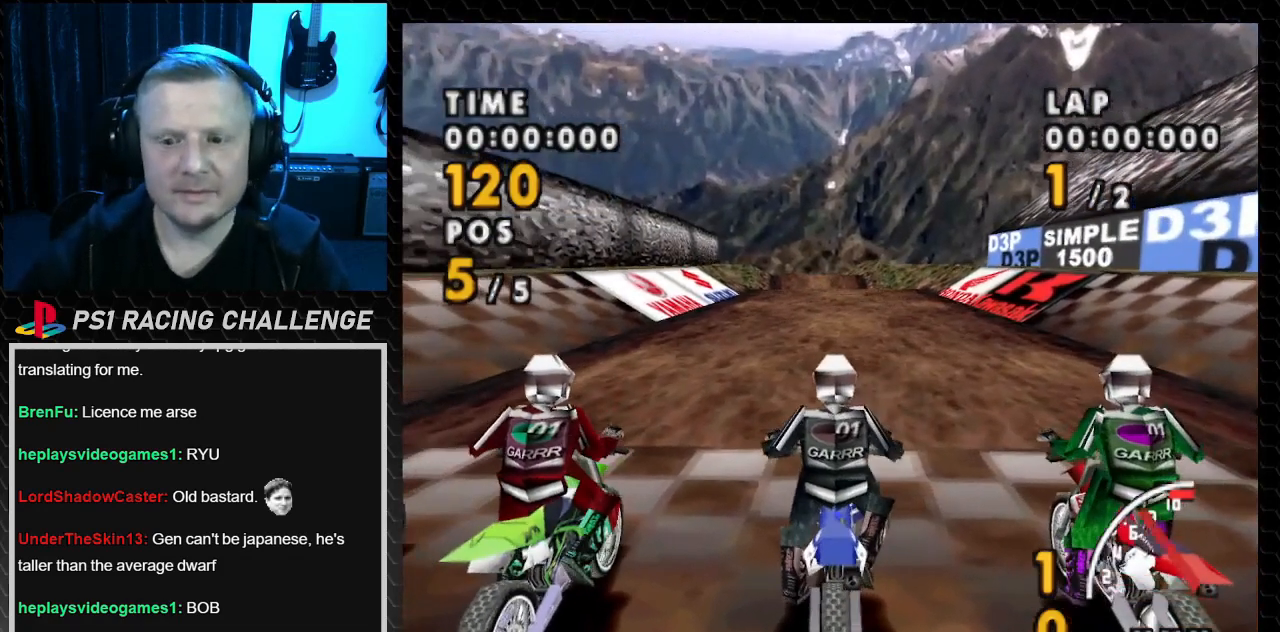
{"buttons": [], "events": [[267, "CROSS", "up"]]}
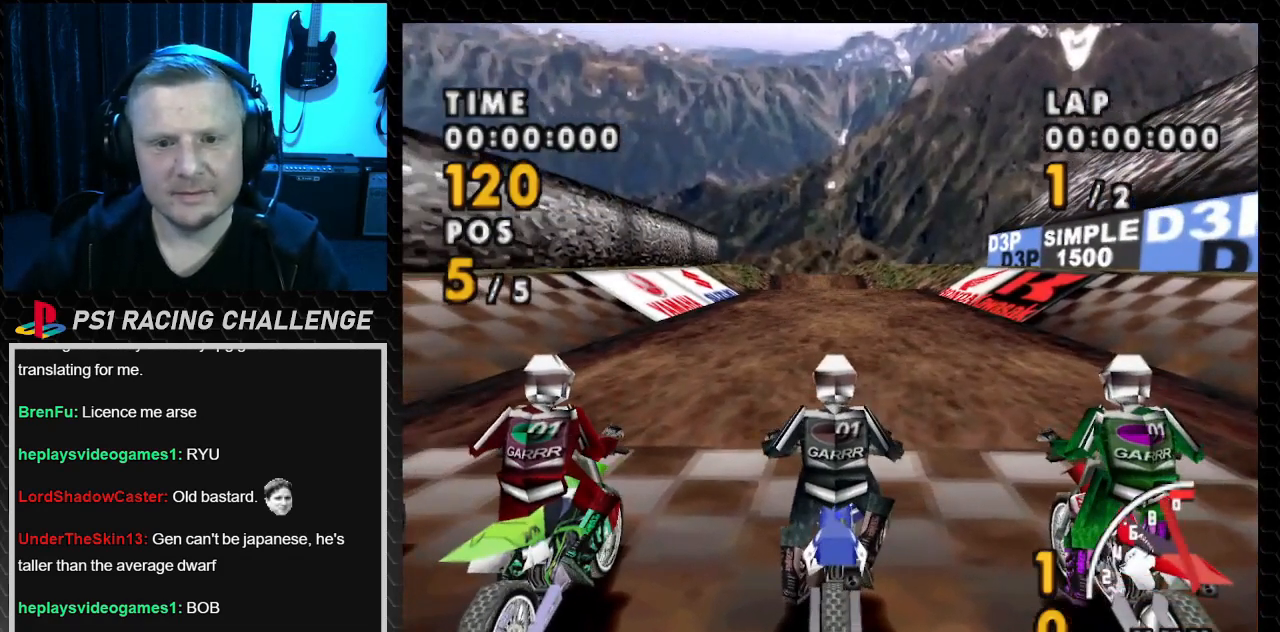
{"buttons": [], "events": []}
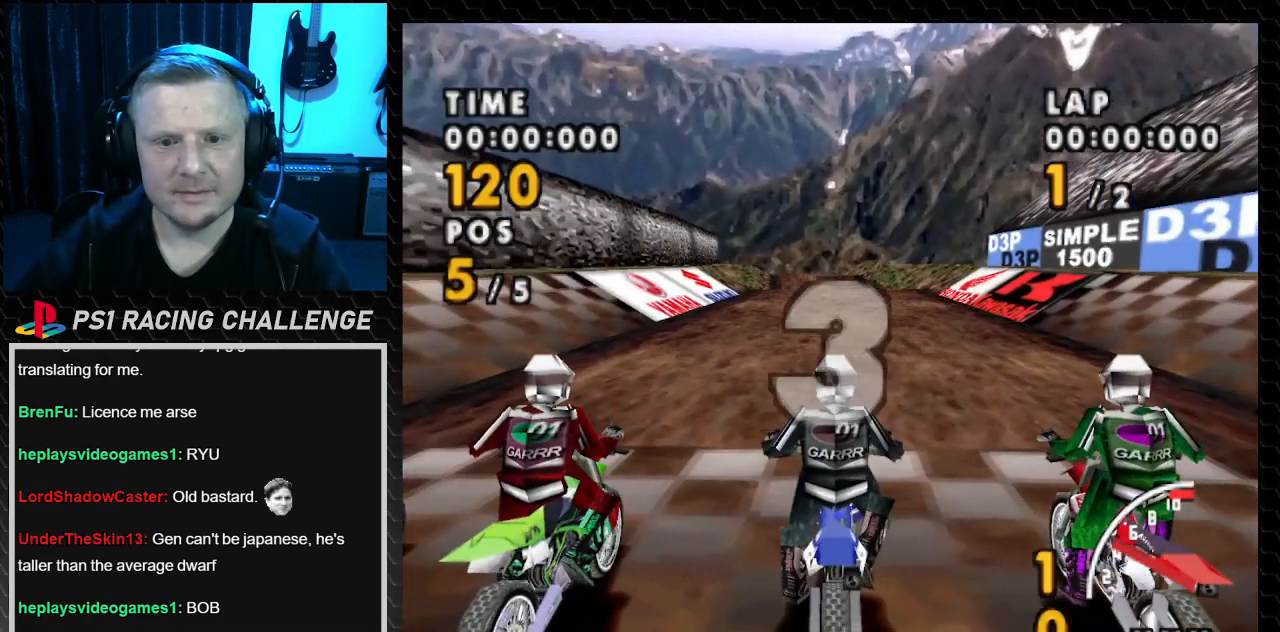
{"buttons": [], "events": [[33, "CROSS", "down"], [467, "CROSS", "up"]]}
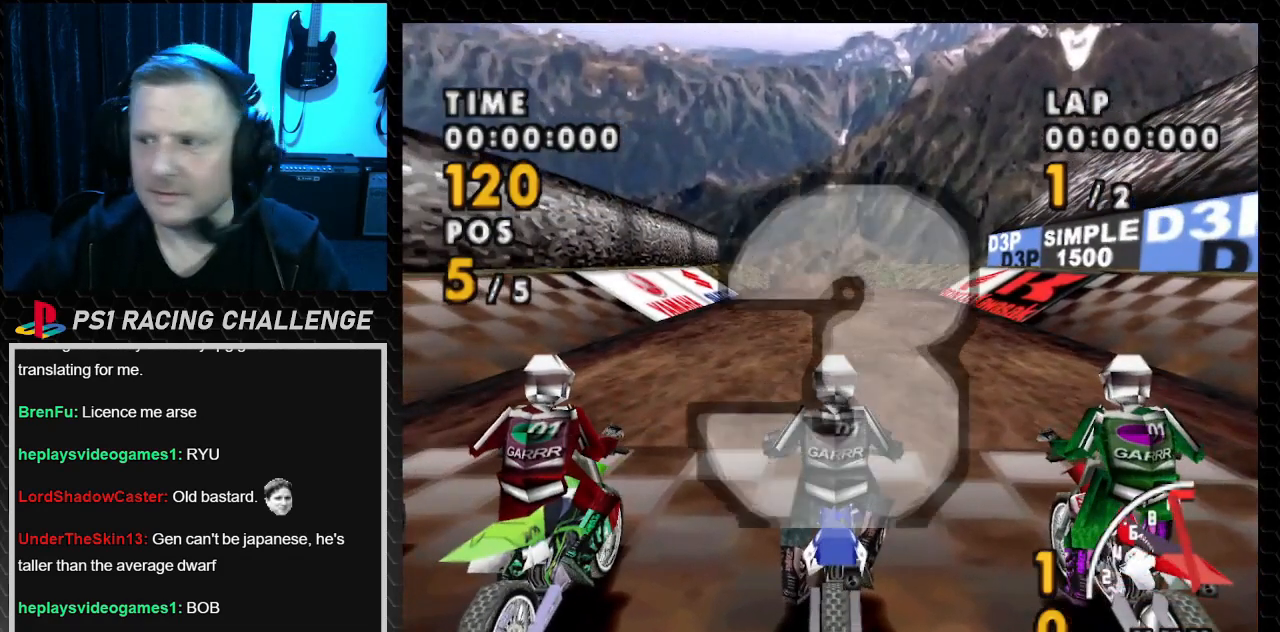
{"buttons": ["CROSS"], "events": [[401, "CROSS", "down"]]}
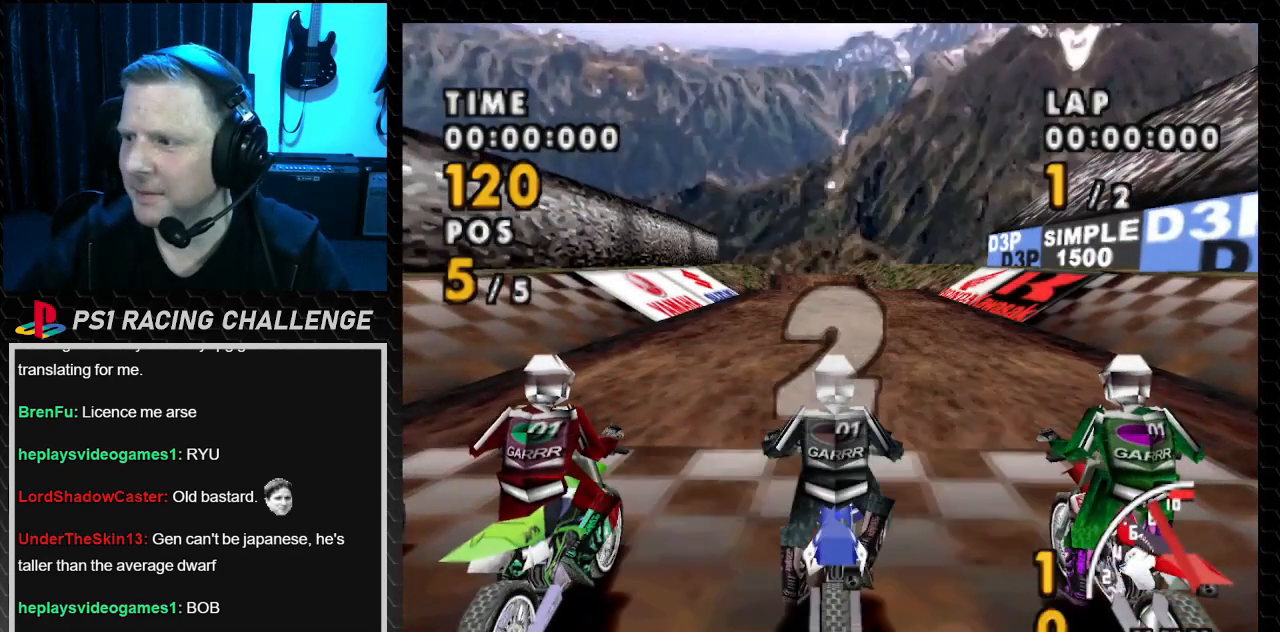
{"buttons": [], "events": [[267, "CROSS", "up"]]}
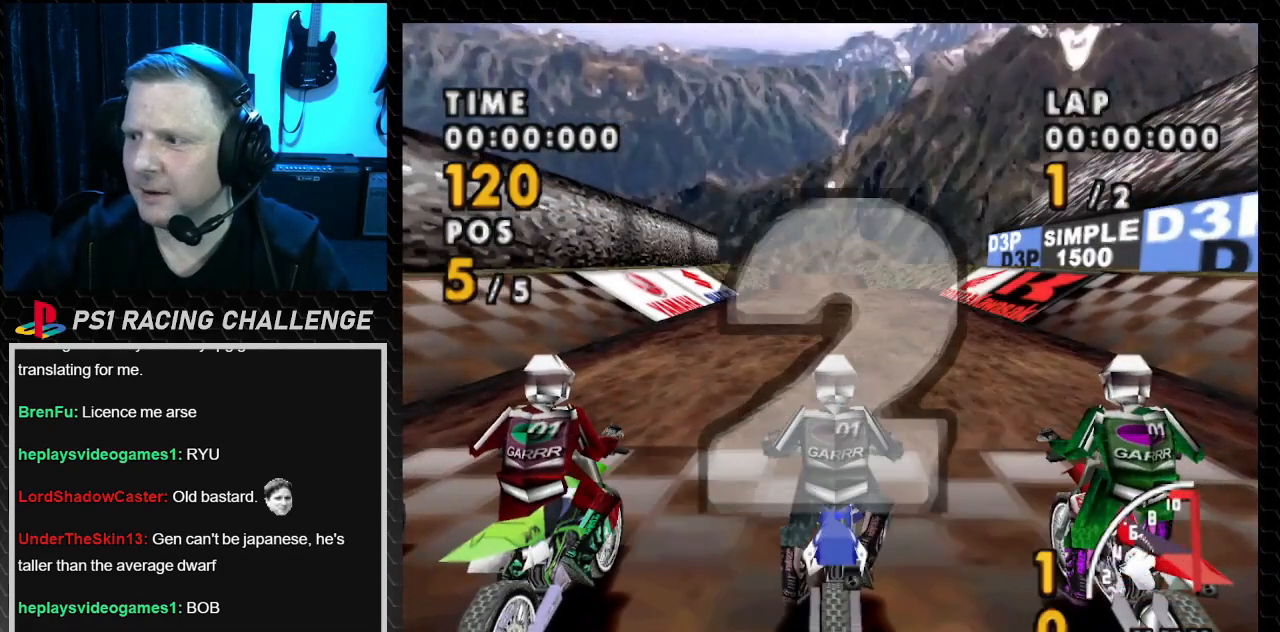
{"buttons": [], "events": [[167, "START", "down"], [401, "START", "up"]]}
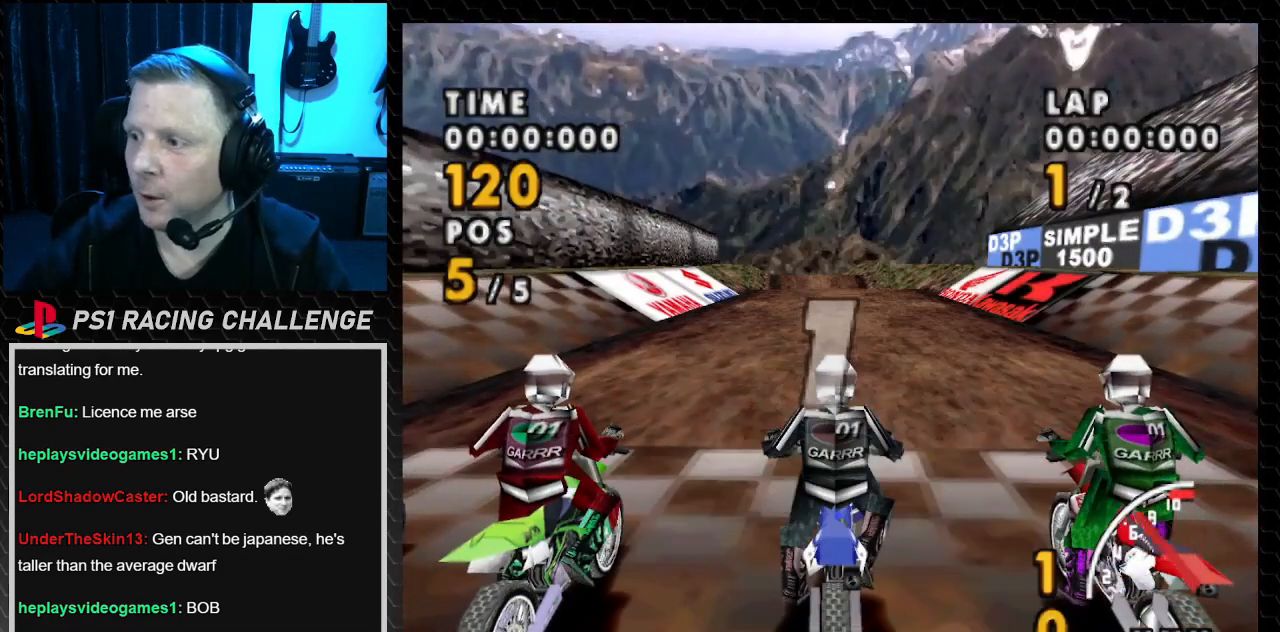
{"buttons": [], "events": []}
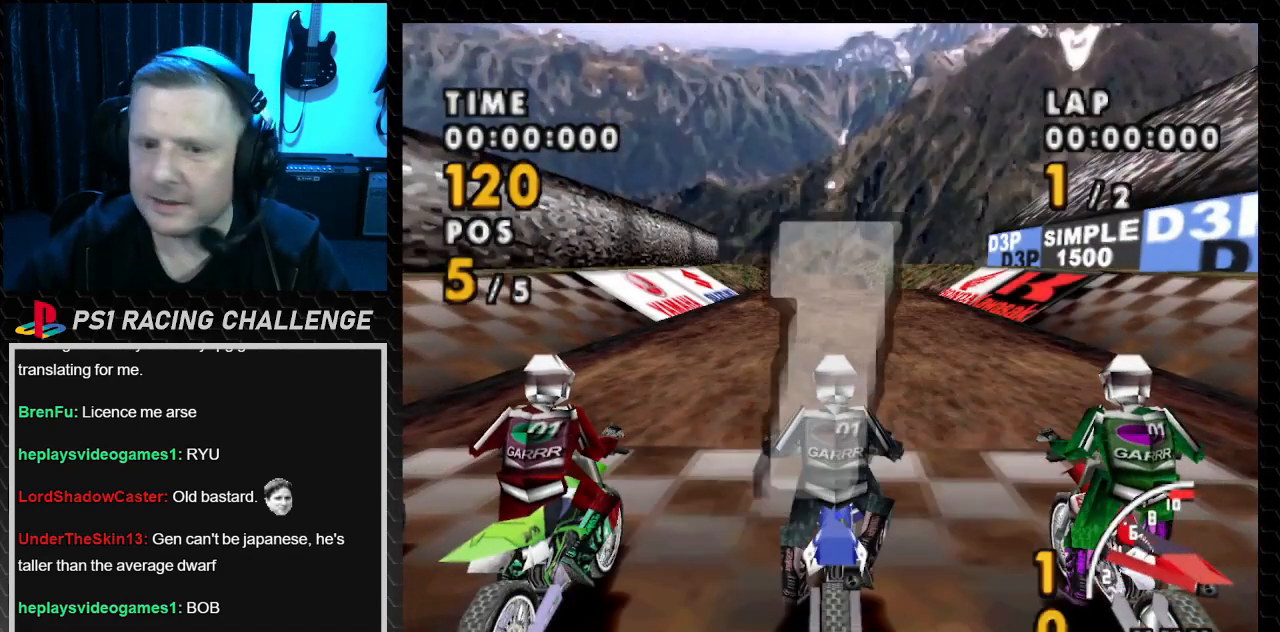
{"buttons": [], "events": []}
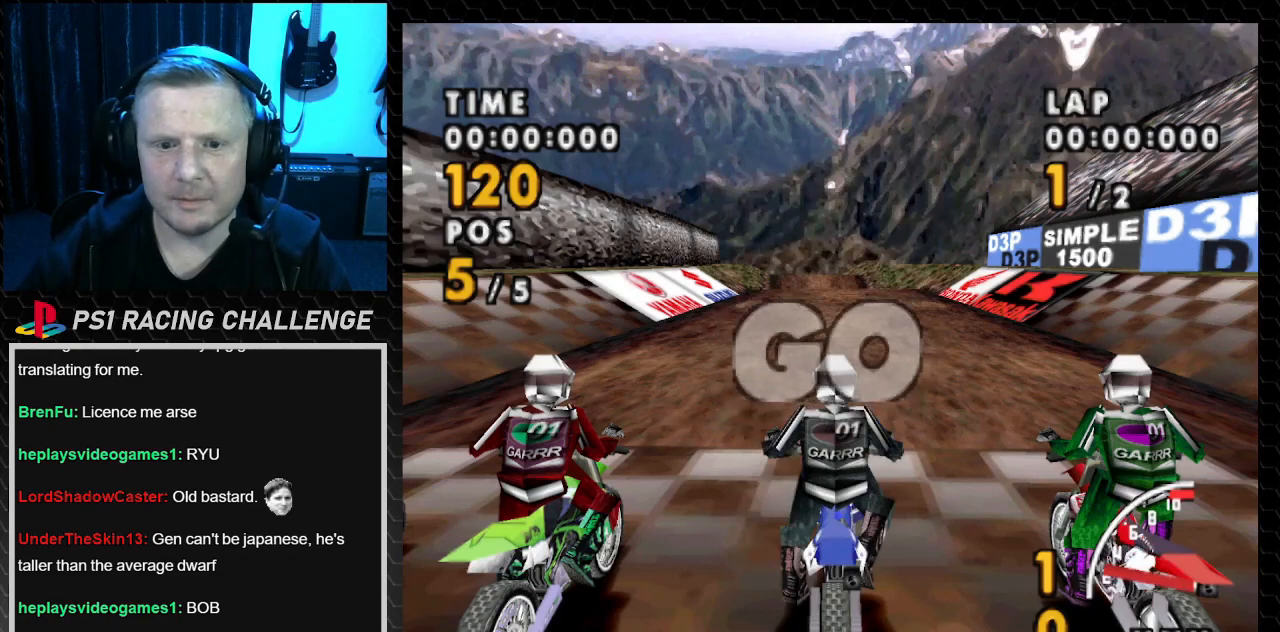
{"buttons": [], "events": [[200, "START", "down"], [433, "START", "up"]]}